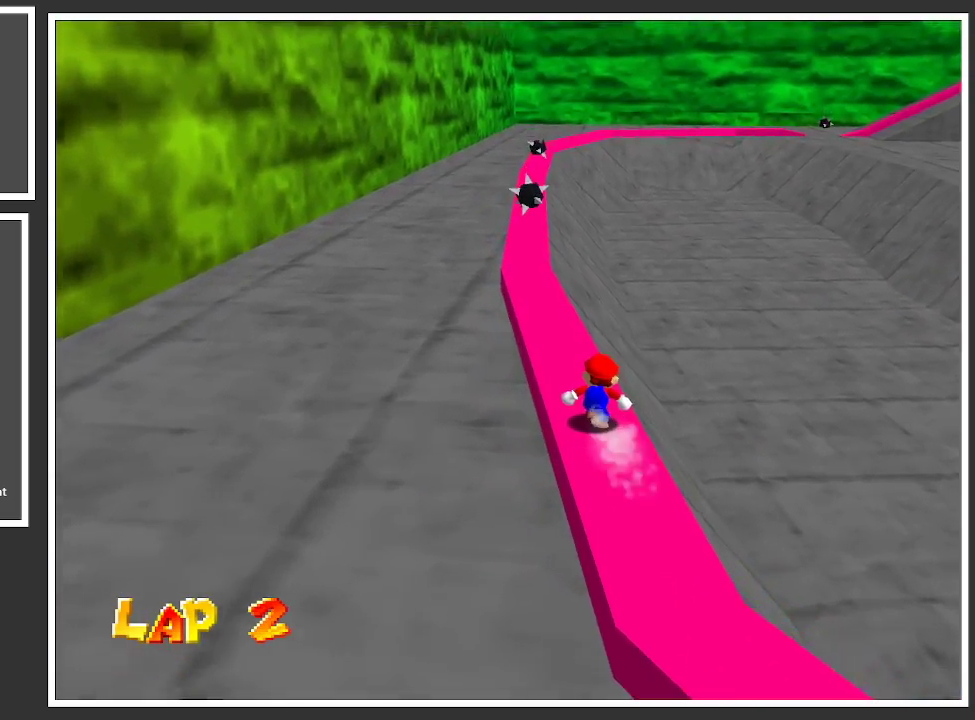
Gameplay with a controller (Xbox layout); each line is a JSON object with the inputs held at the frame after it. "events" lists button and stick changes between this image and that frame as [ms after this image, input, new state], when the widget could be followed in between. Not read: L3 R3.
{"buttons": ["L2"], "left_stick": "center", "right_stick": "center", "events": [[67, "Y", "down"], [150, "Y", "up"], [433, "L2", "down"]]}
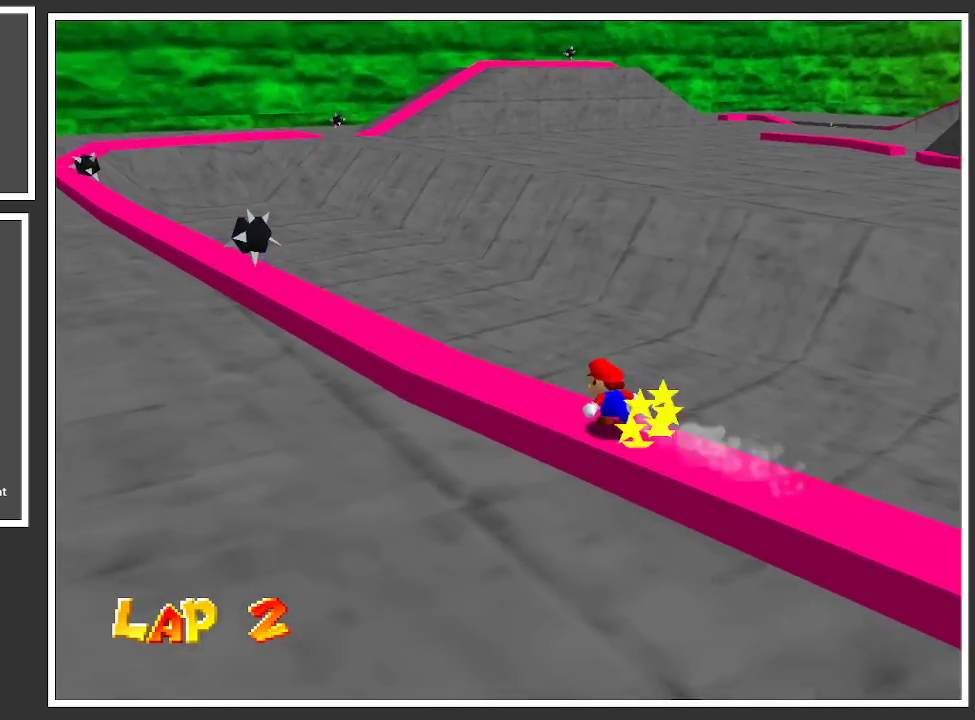
{"buttons": ["L2"], "left_stick": "center", "right_stick": "center", "events": []}
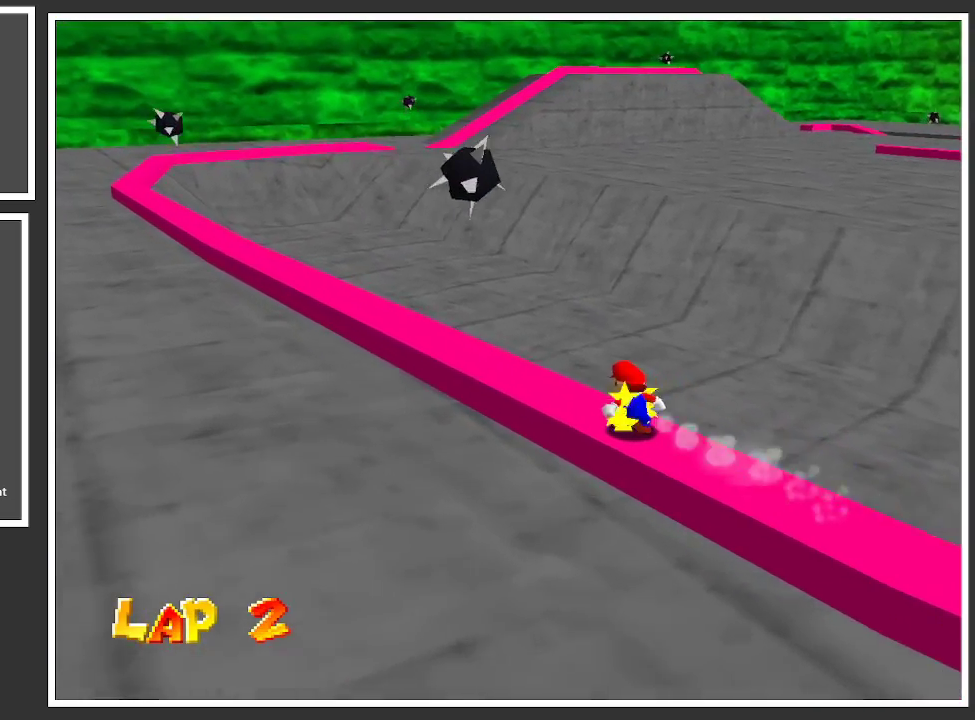
{"buttons": ["L2"], "left_stick": "center", "right_stick": "center", "events": []}
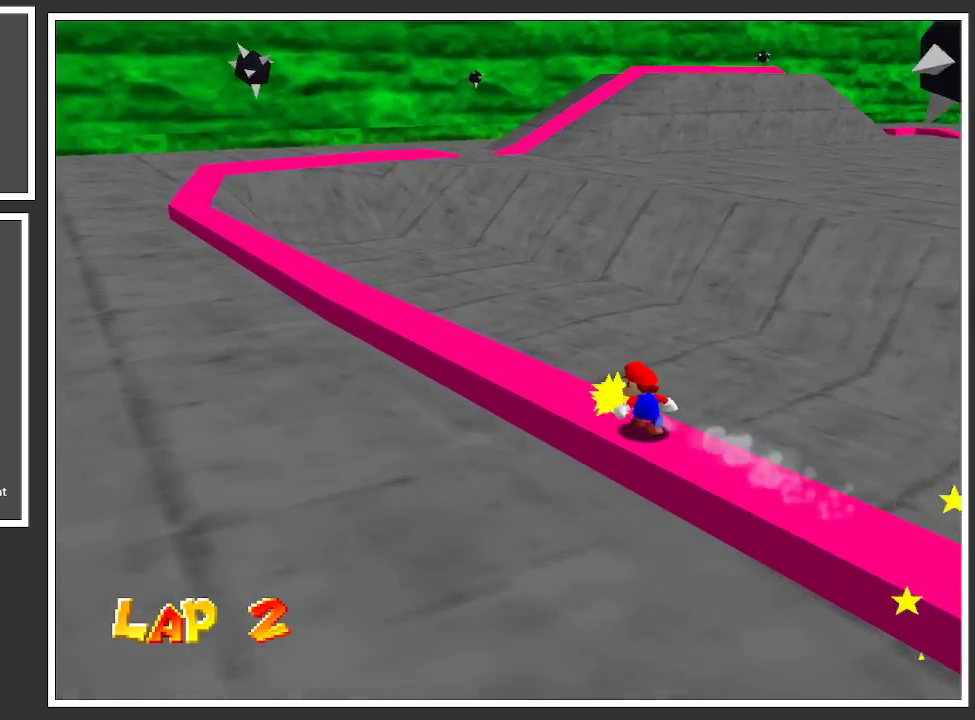
{"buttons": ["L2"], "left_stick": "center", "right_stick": "center", "events": []}
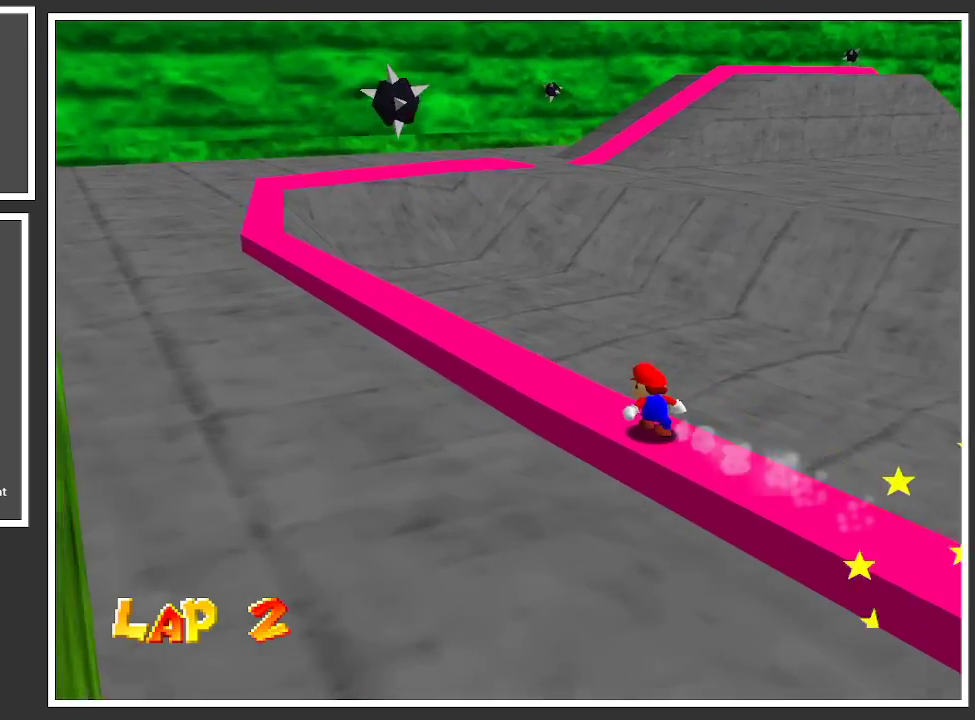
{"buttons": ["A", "L2"], "left_stick": "up-left", "right_stick": "center", "events": [[67, "A", "down"], [483, "left_stick", "up-left"]]}
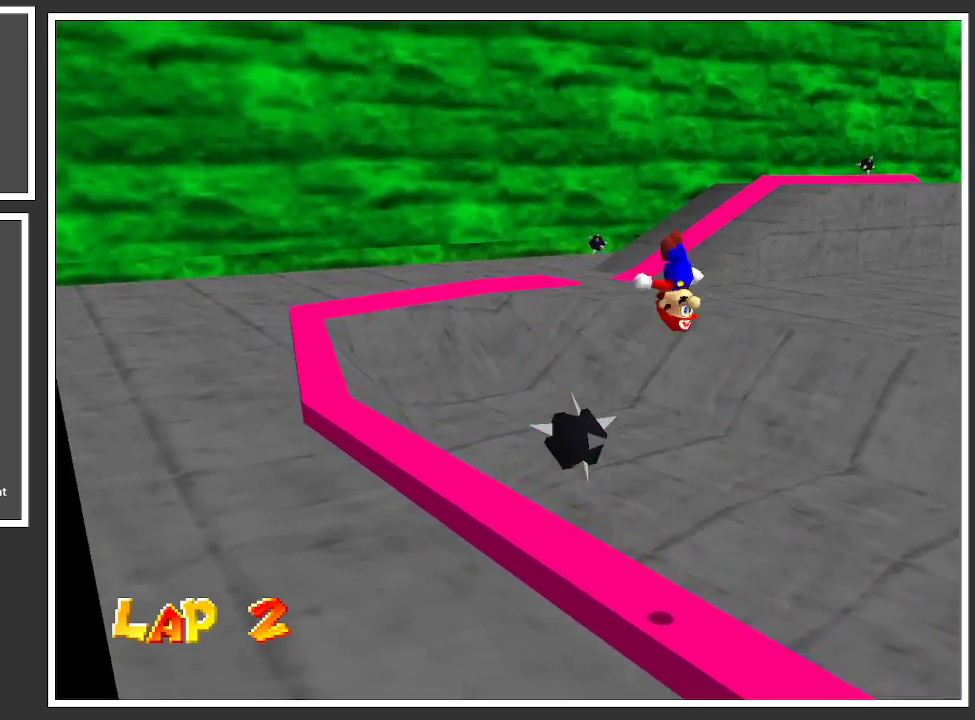
{"buttons": ["L2"], "left_stick": "up-left", "right_stick": "center", "events": [[300, "A", "up"]]}
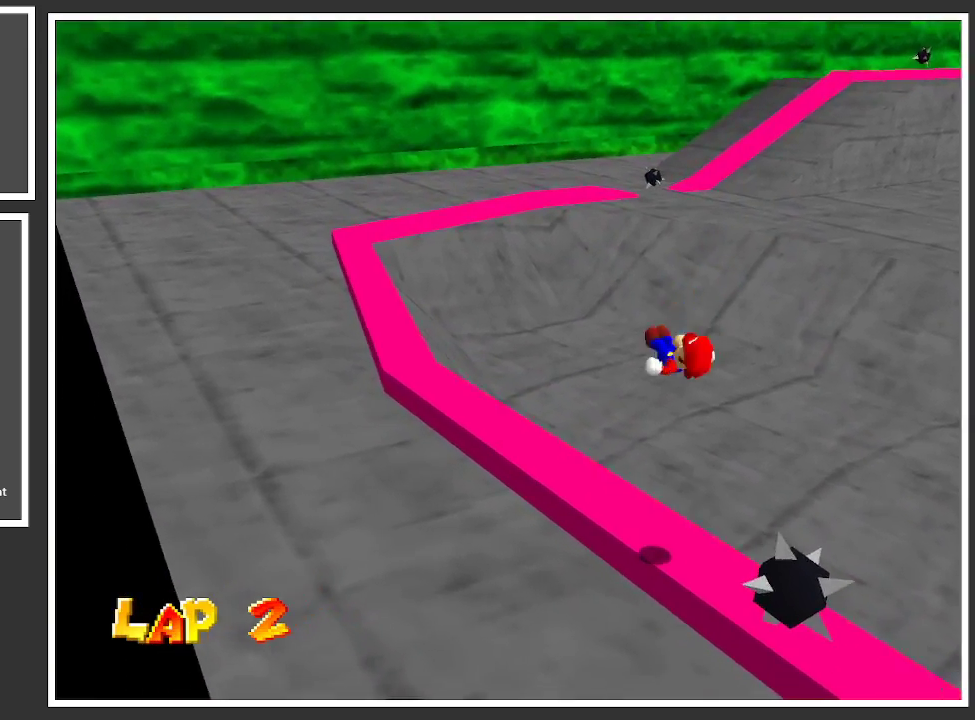
{"buttons": ["L2"], "left_stick": "up-left", "right_stick": "center", "events": []}
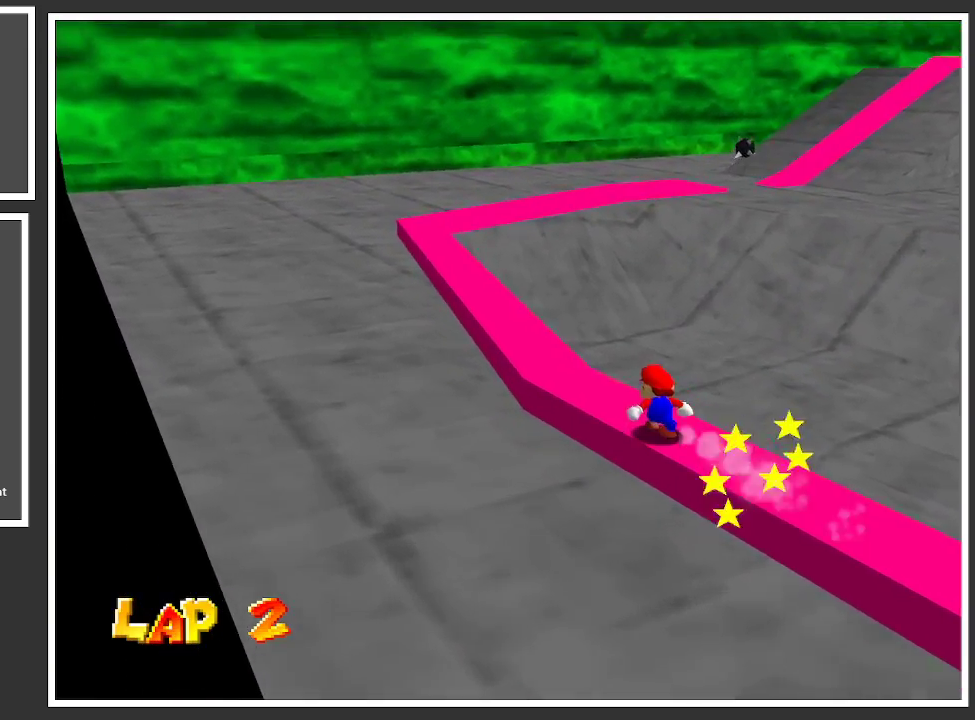
{"buttons": ["L2"], "left_stick": "up-left", "right_stick": "center", "events": []}
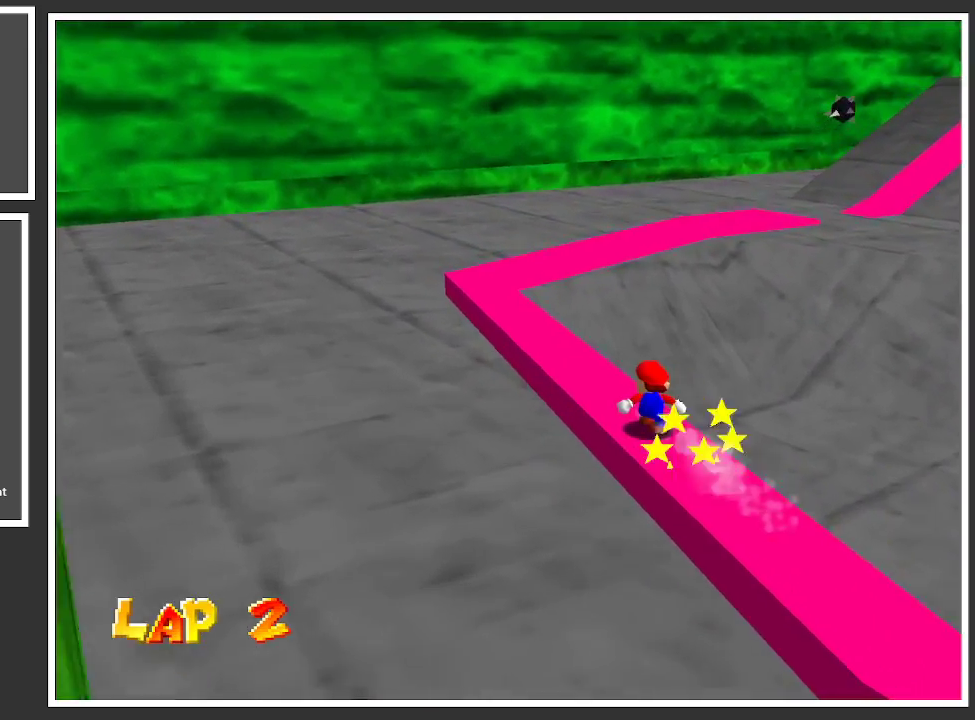
{"buttons": ["L2"], "left_stick": "up-left", "right_stick": "center", "events": []}
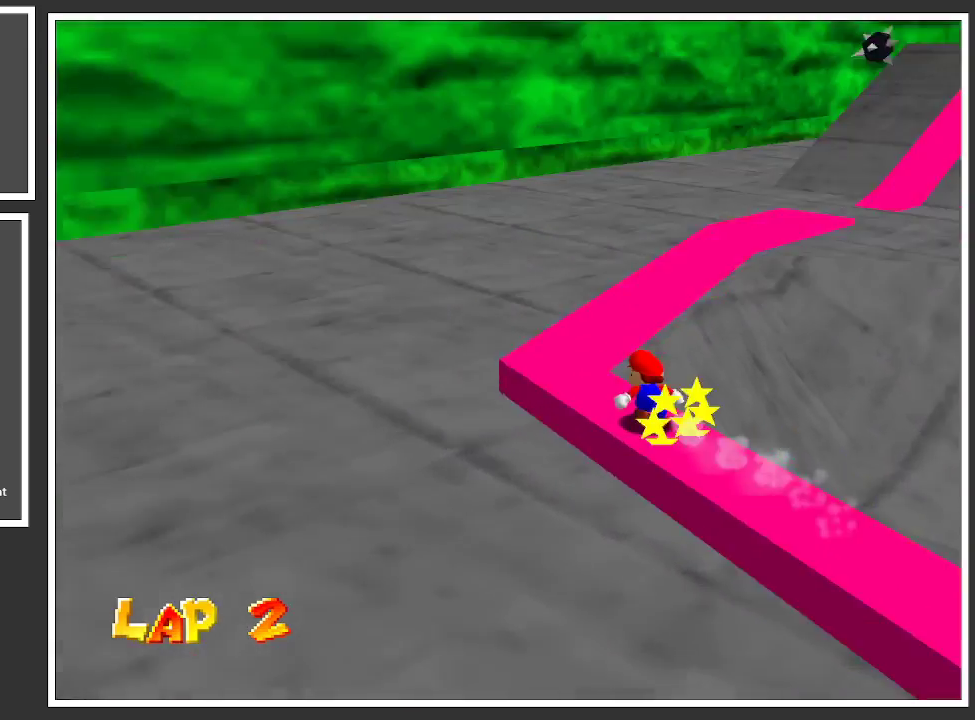
{"buttons": ["L2"], "left_stick": "center", "right_stick": "center", "events": [[17, "Y", "down"], [33, "left_stick", "center"], [100, "Y", "up"]]}
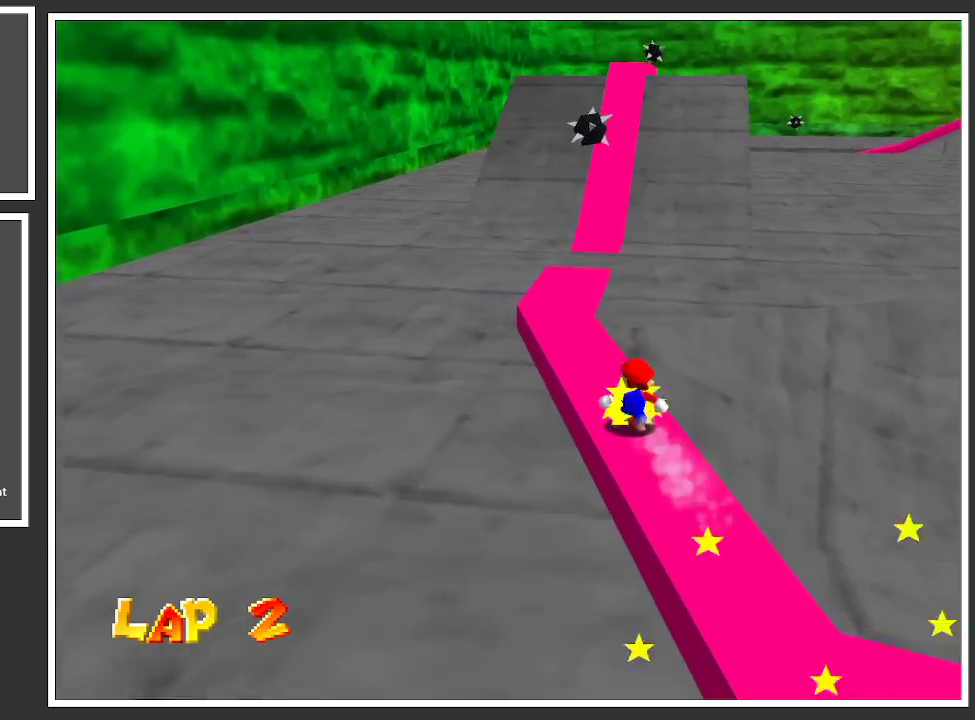
{"buttons": ["L2"], "left_stick": "center", "right_stick": "center", "events": [[333, "Y", "down"], [400, "Y", "up"]]}
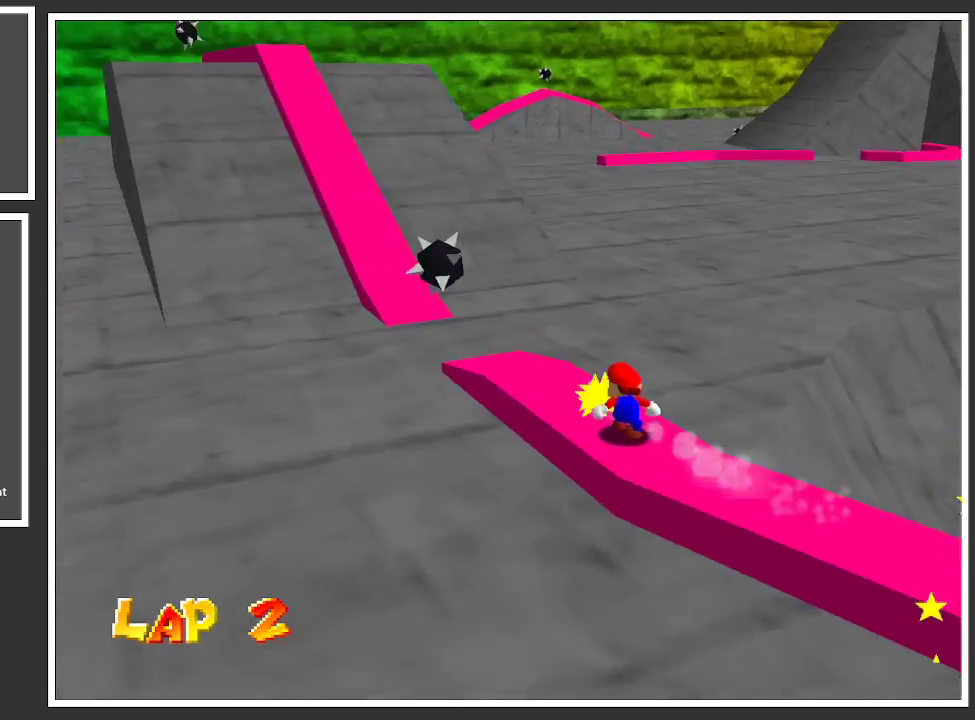
{"buttons": ["A", "L2"], "left_stick": "up-left", "right_stick": "center", "events": [[50, "A", "down"], [467, "left_stick", "up-left"]]}
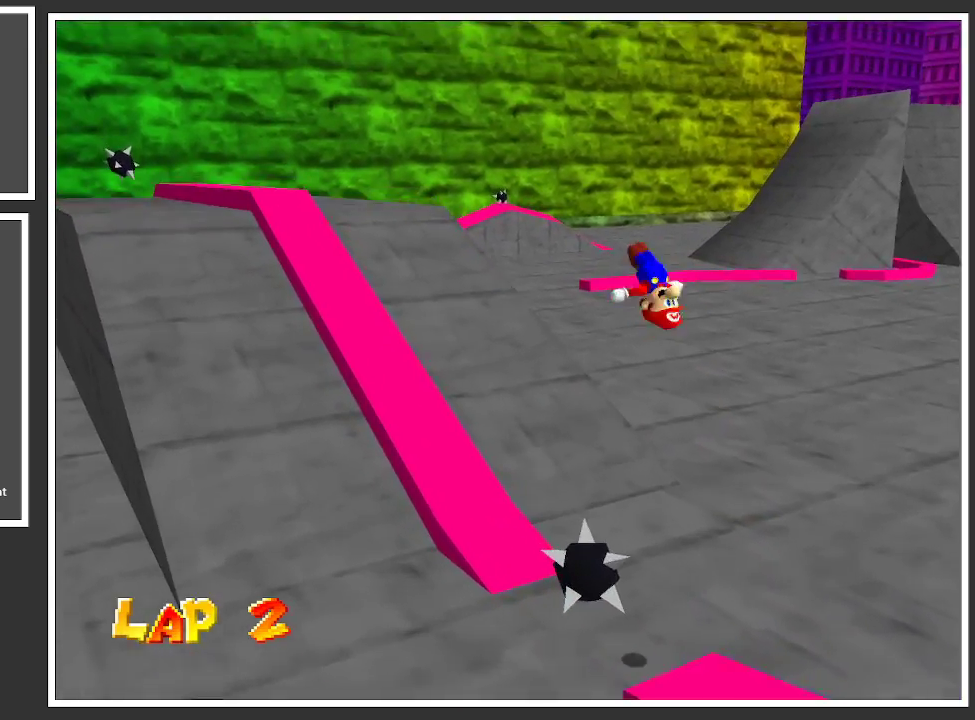
{"buttons": ["L2"], "left_stick": "up-left", "right_stick": "center", "events": [[200, "A", "up"]]}
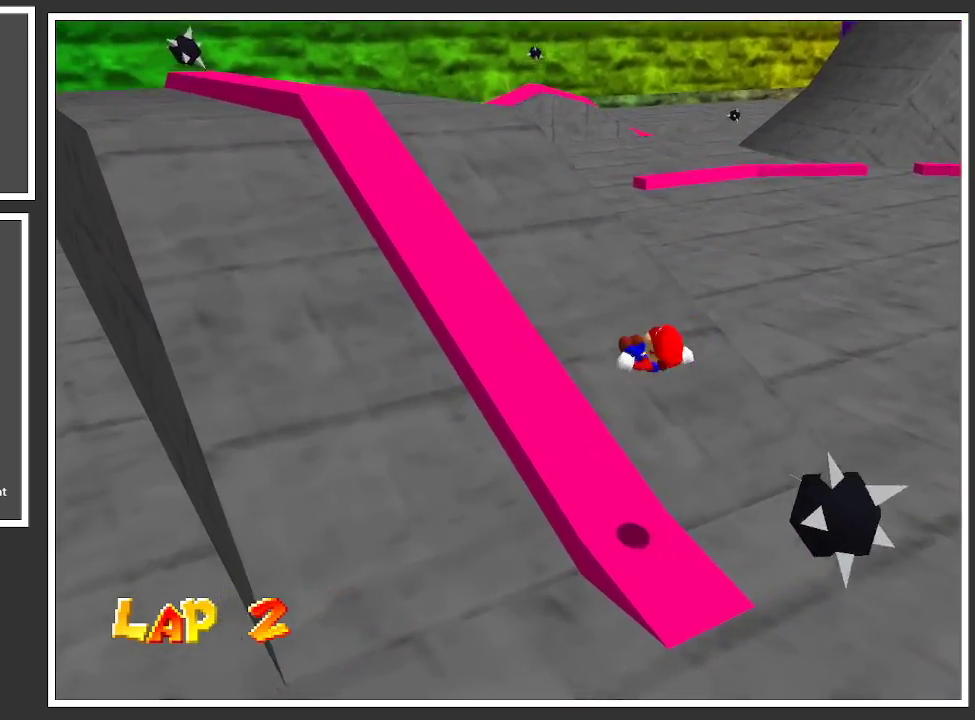
{"buttons": ["L2"], "left_stick": "up-left", "right_stick": "center", "events": []}
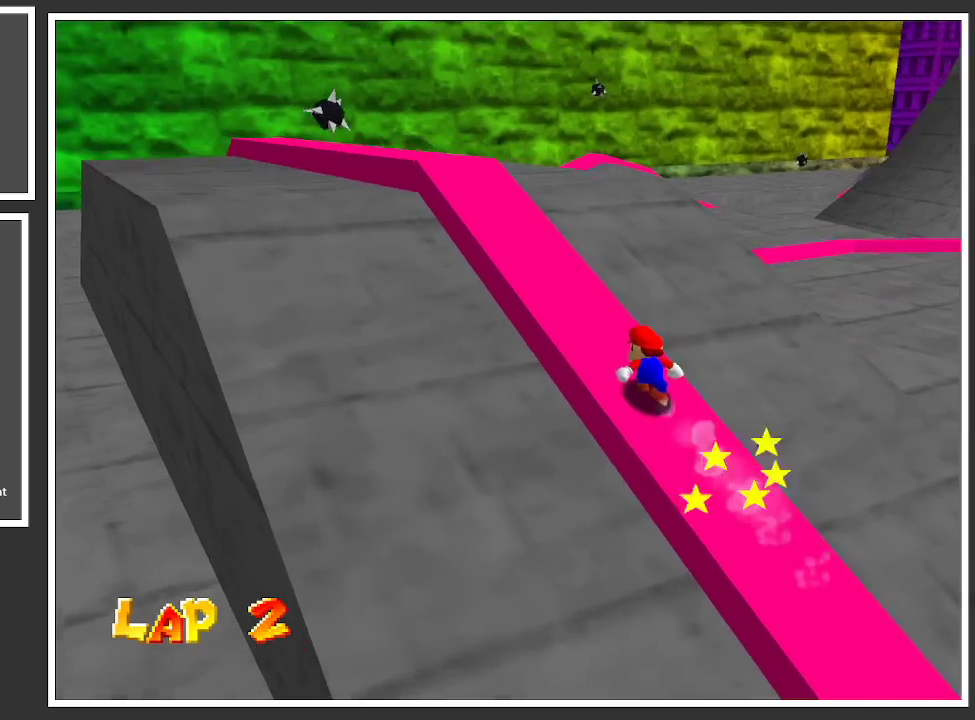
{"buttons": ["L2"], "left_stick": "up-left", "right_stick": "center", "events": []}
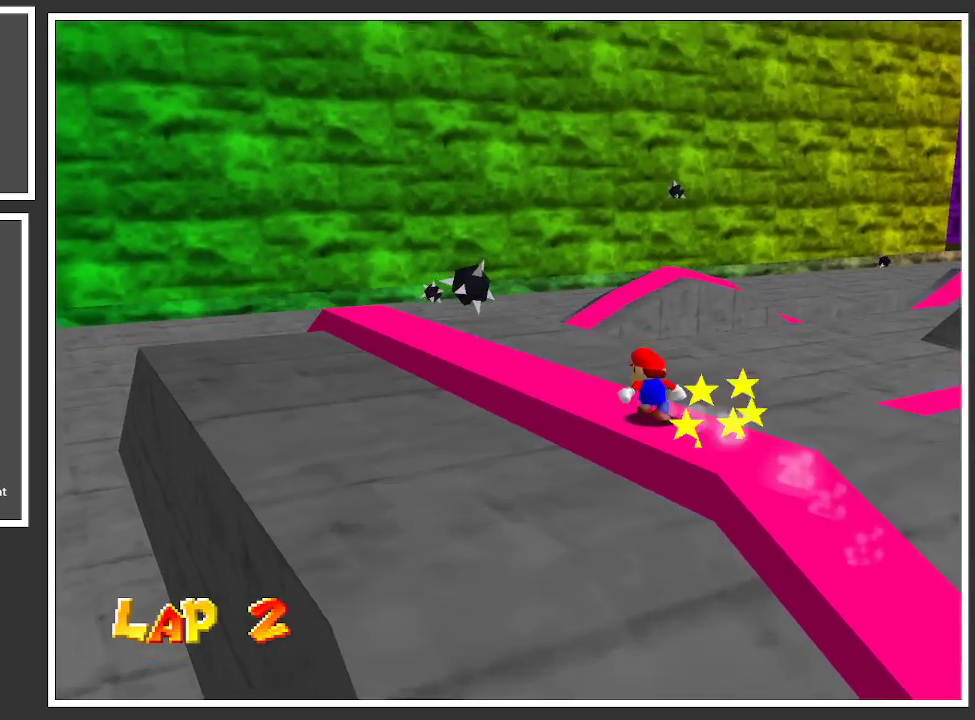
{"buttons": ["L2"], "left_stick": "up-left", "right_stick": "center", "events": [[200, "A", "down"], [367, "A", "up"]]}
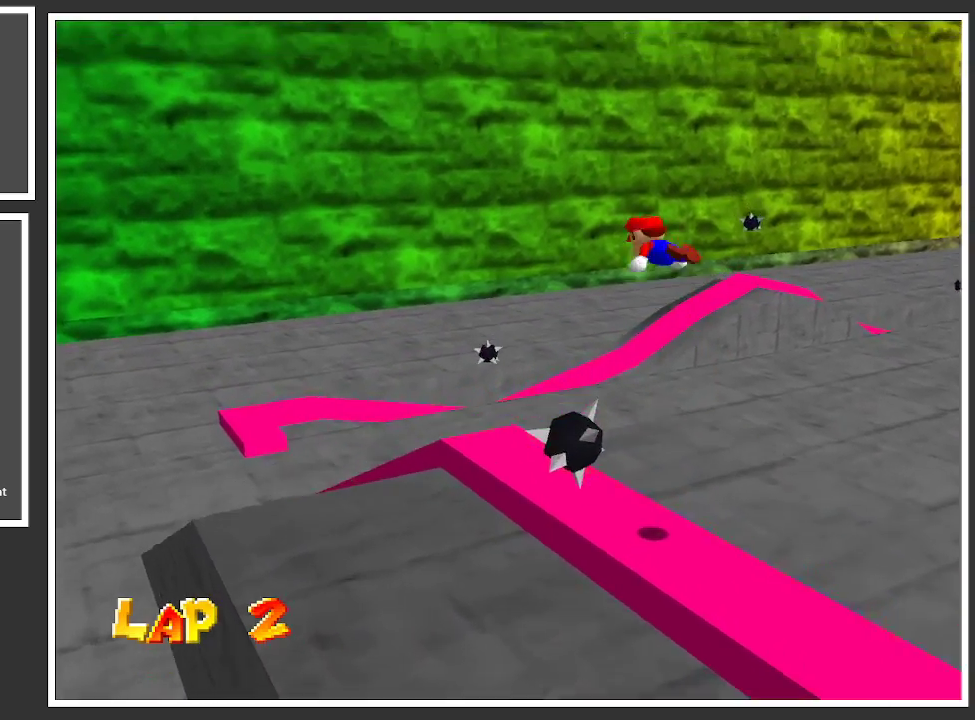
{"buttons": ["L2"], "left_stick": "center", "right_stick": "center", "events": [[33, "left_stick", "center"], [200, "left_stick", "down-right"], [433, "left_stick", "center"]]}
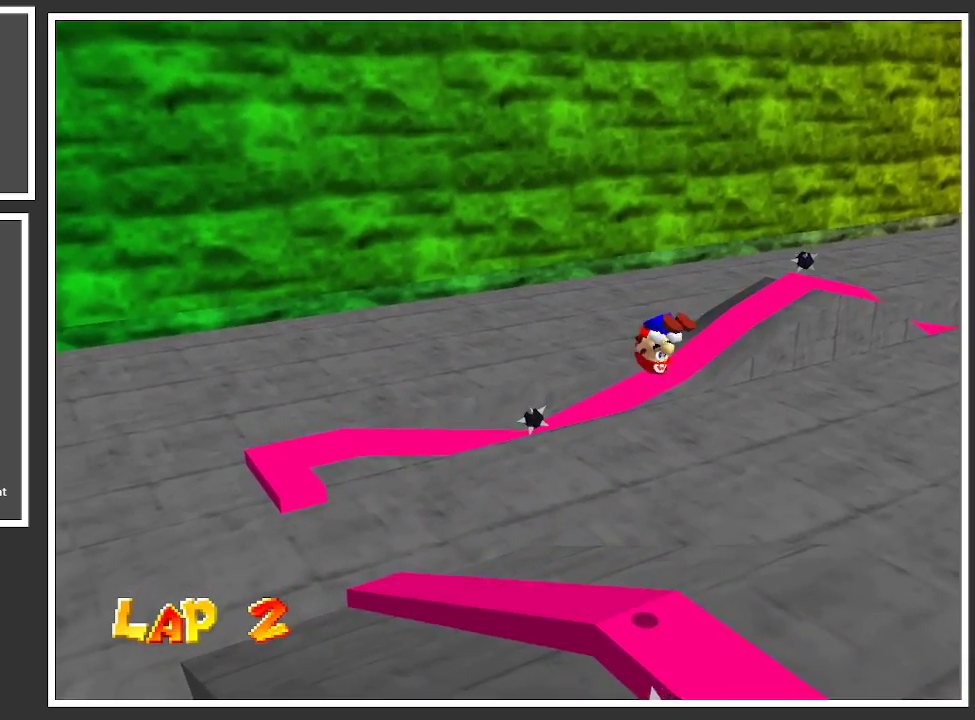
{"buttons": ["L2"], "left_stick": "up-left", "right_stick": "center", "events": [[450, "left_stick", "up-left"]]}
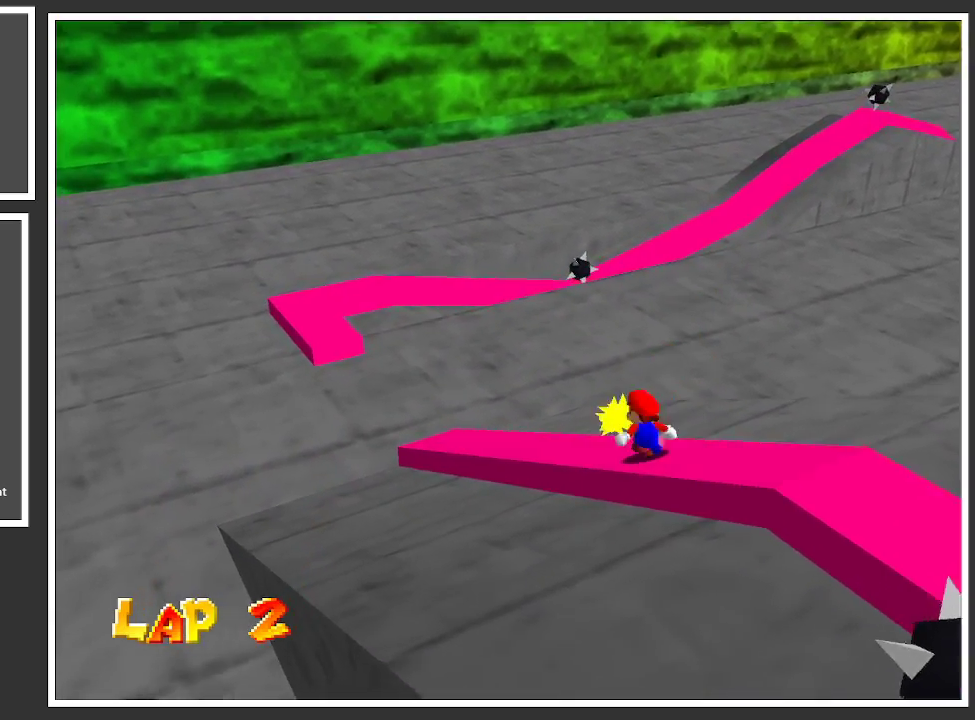
{"buttons": ["A", "L2"], "left_stick": "up-left", "right_stick": "center", "events": [[283, "A", "down"]]}
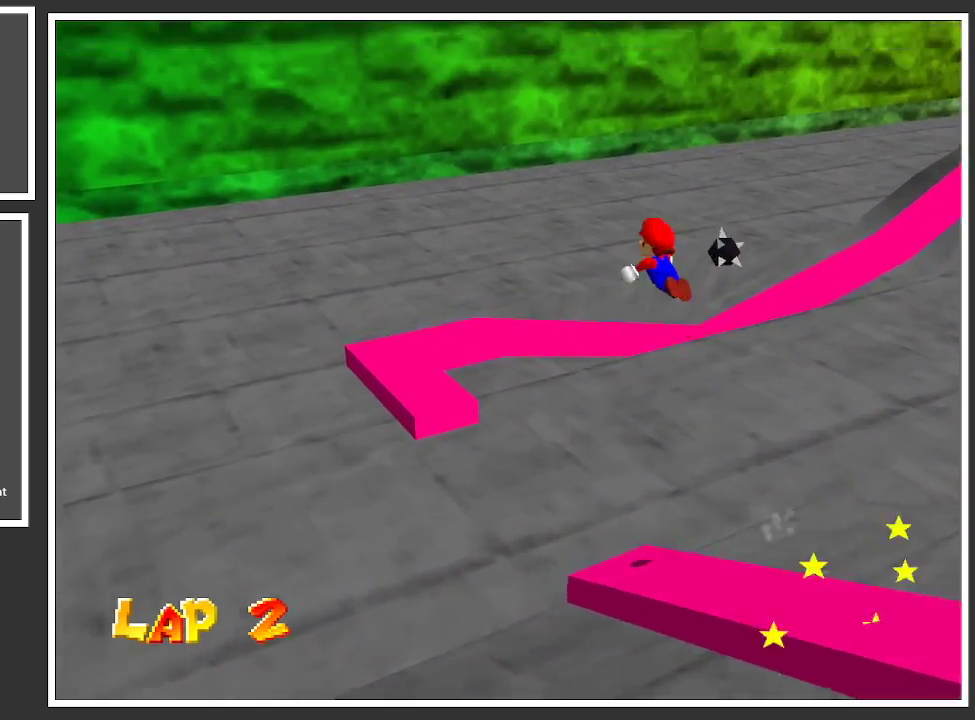
{"buttons": [], "left_stick": "down-right", "right_stick": "center", "events": [[100, "A", "up"], [217, "left_stick", "center"], [350, "left_stick", "down-right"], [383, "L2", "up"]]}
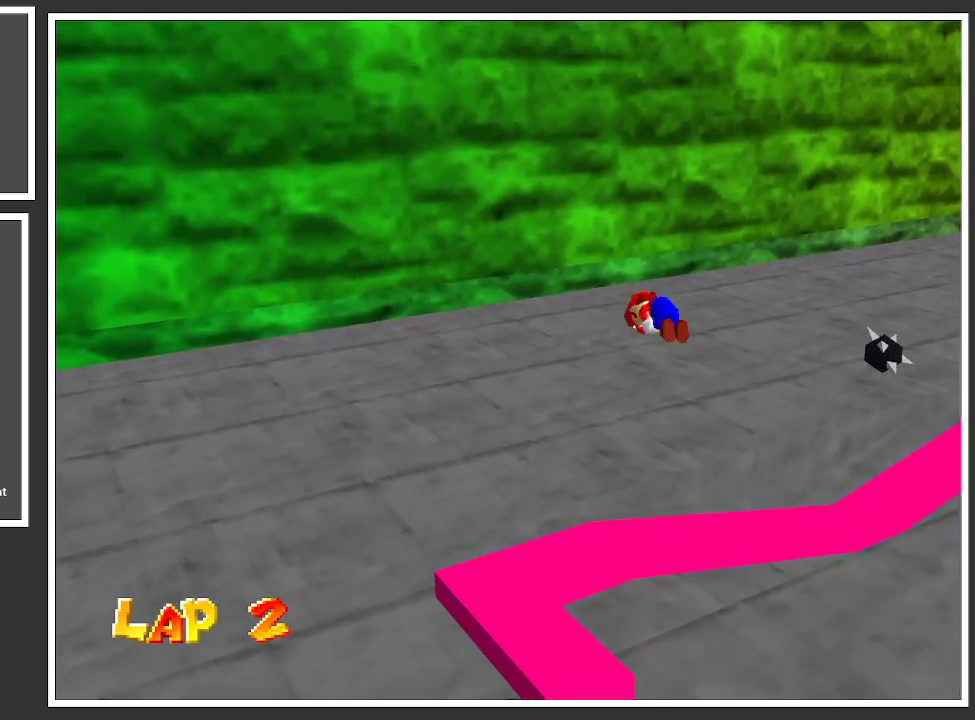
{"buttons": ["Y"], "left_stick": "center", "right_stick": "center", "events": [[50, "left_stick", "center"], [200, "left_stick", "down-right"], [450, "left_stick", "center"], [500, "Y", "down"]]}
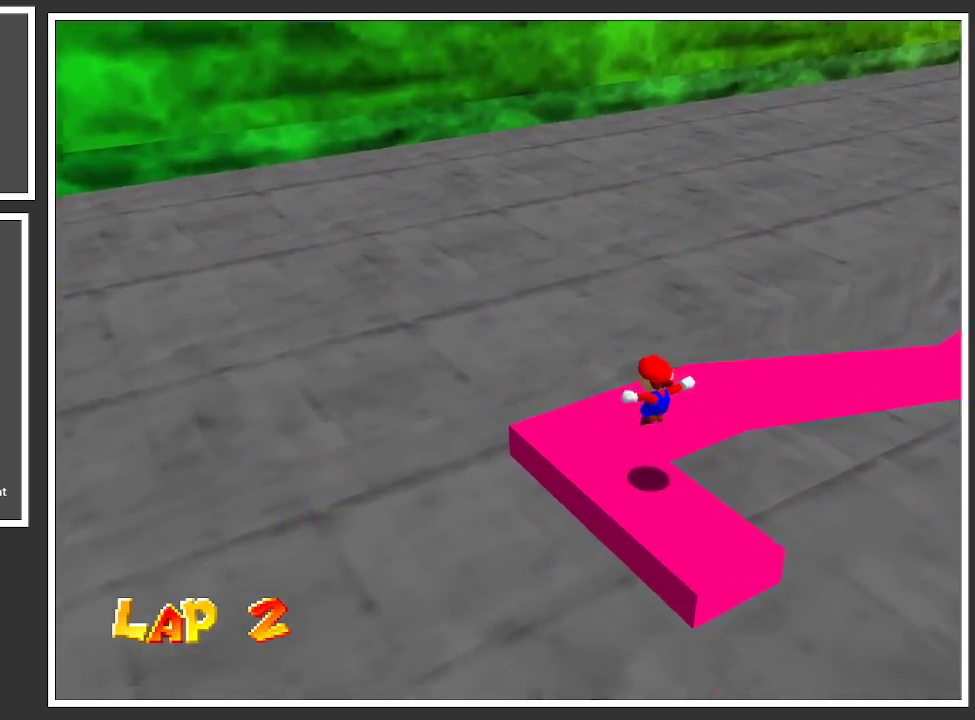
{"buttons": [], "left_stick": "center", "right_stick": "center", "events": [[117, "Y", "up"], [350, "Y", "down"], [483, "Y", "up"]]}
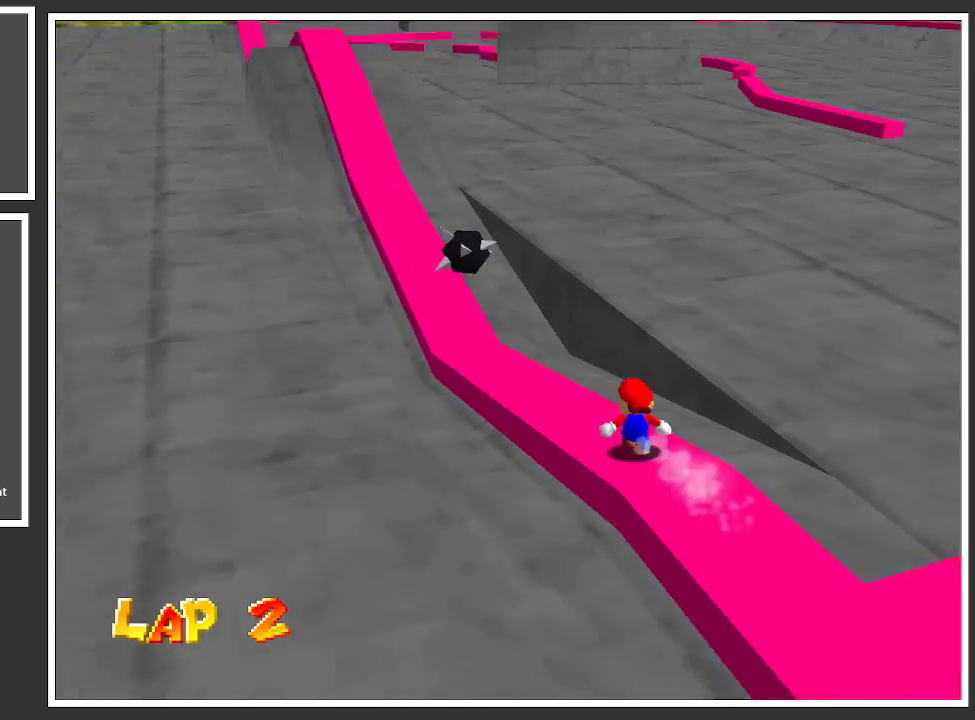
{"buttons": ["L2"], "left_stick": "up-left", "right_stick": "center", "events": [[67, "L2", "down"], [200, "left_stick", "up-left"], [233, "A", "down"], [483, "A", "up"]]}
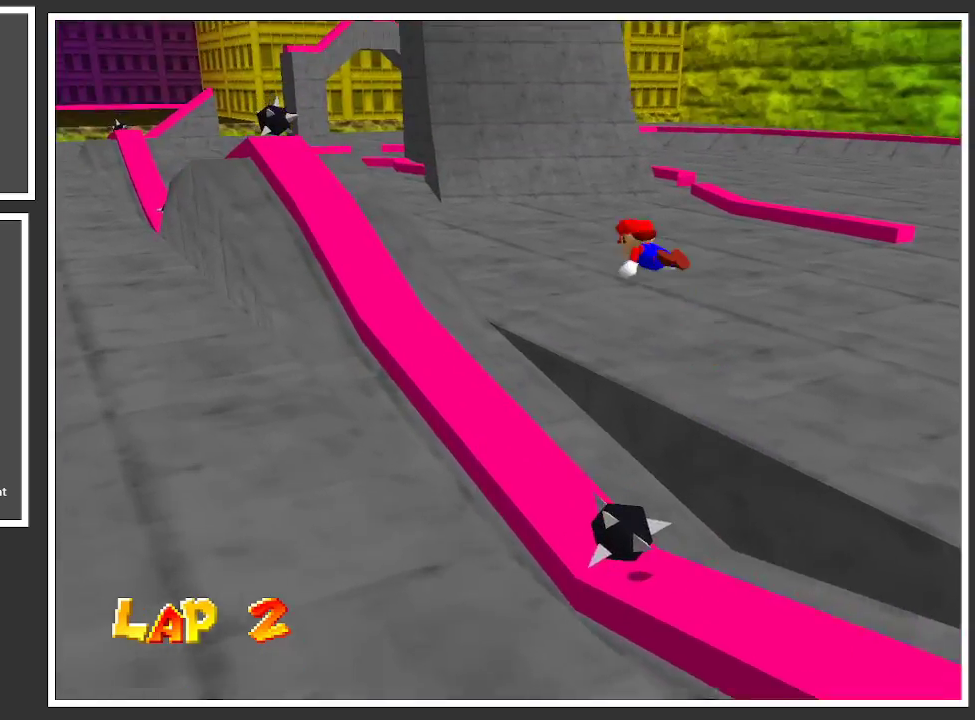
{"buttons": ["L2"], "left_stick": "up-left", "right_stick": "center", "events": []}
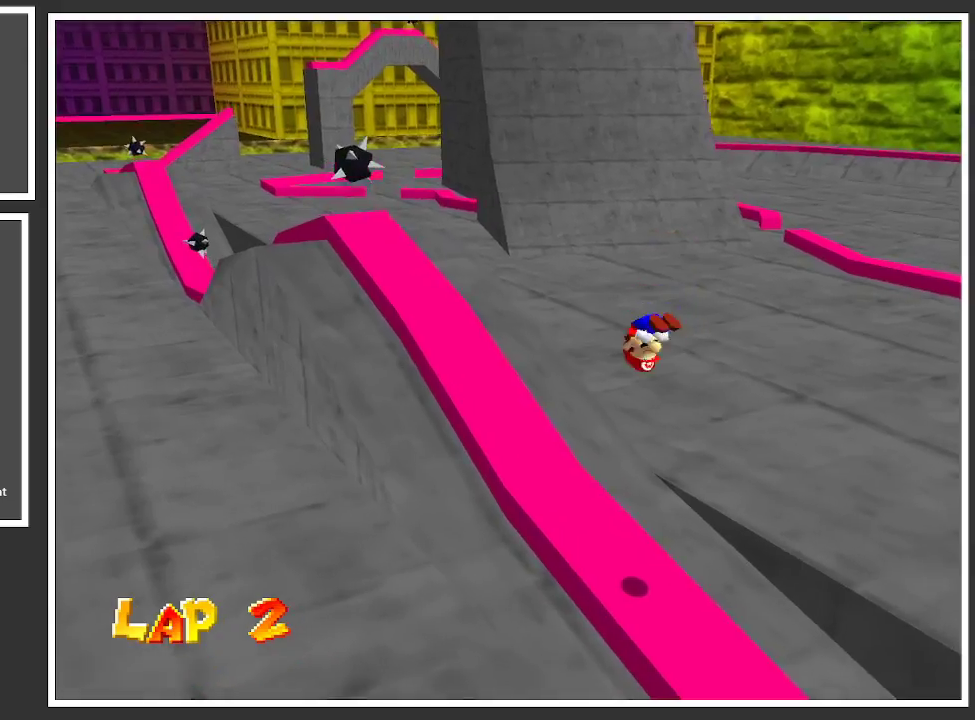
{"buttons": ["L2"], "left_stick": "up-left", "right_stick": "center", "events": []}
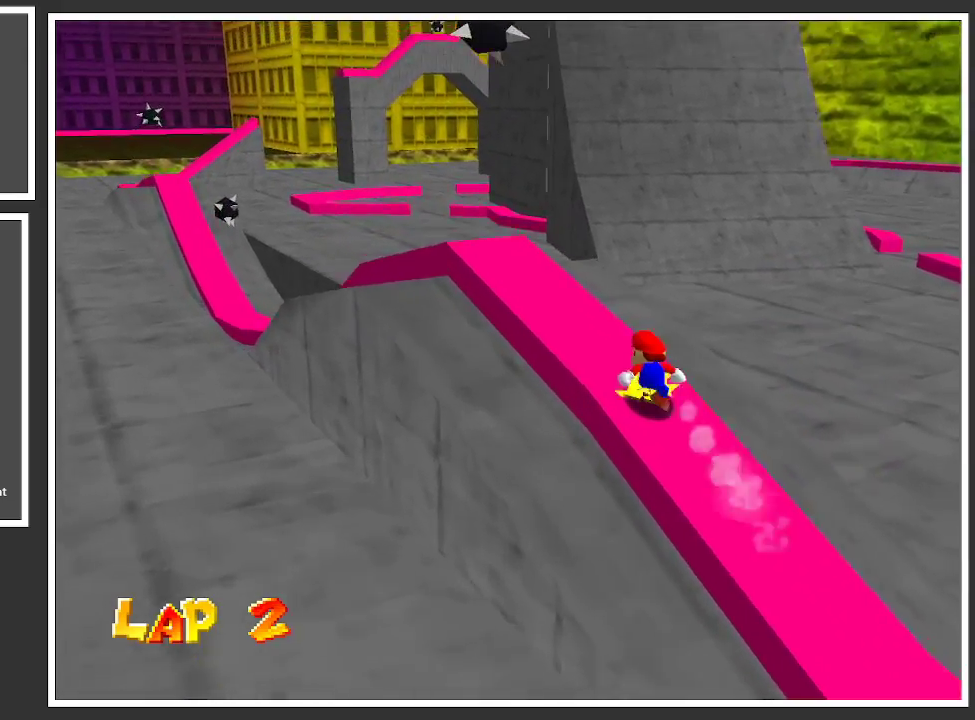
{"buttons": ["L2"], "left_stick": "up-left", "right_stick": "center", "events": []}
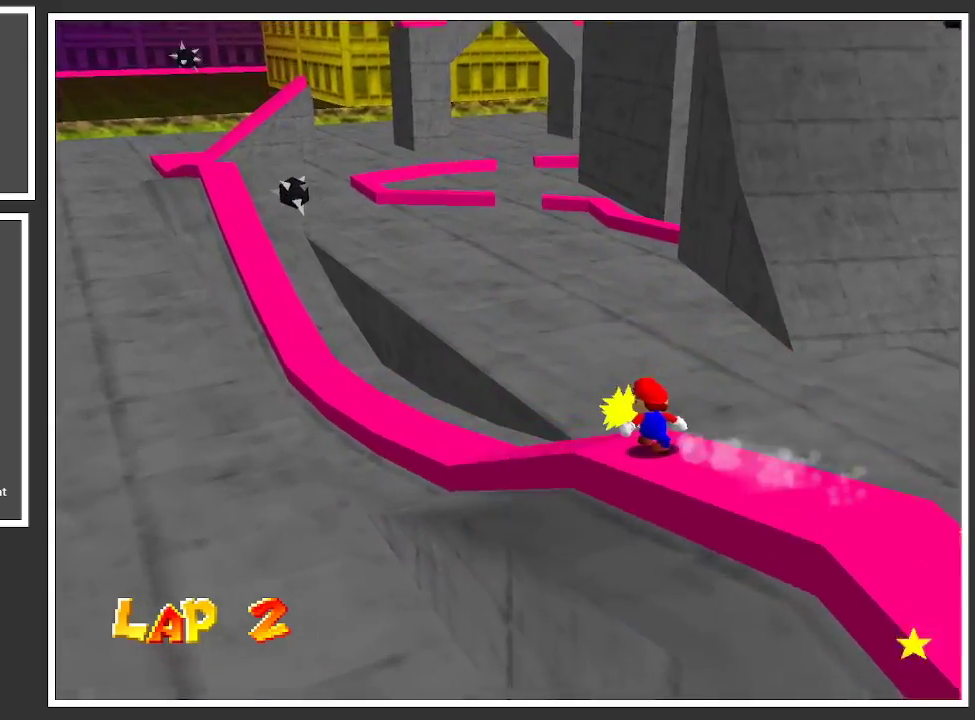
{"buttons": ["L2"], "left_stick": "up-left", "right_stick": "center", "events": []}
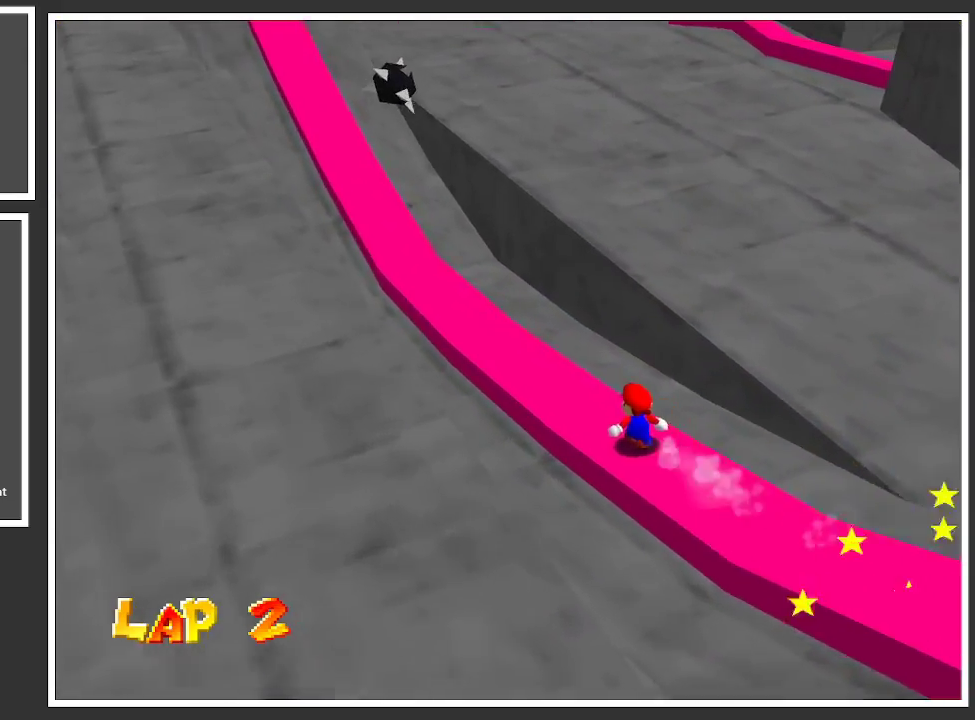
{"buttons": ["L2"], "left_stick": "up-left", "right_stick": "center", "events": [[67, "A", "down"], [467, "A", "up"]]}
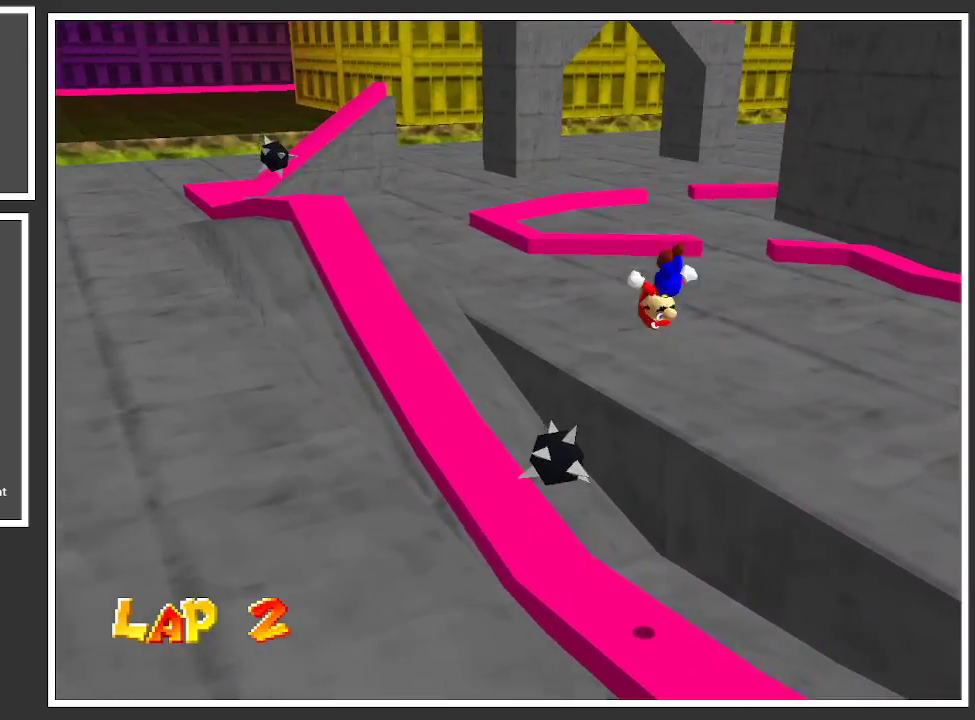
{"buttons": ["L2"], "left_stick": "up-left", "right_stick": "center", "events": []}
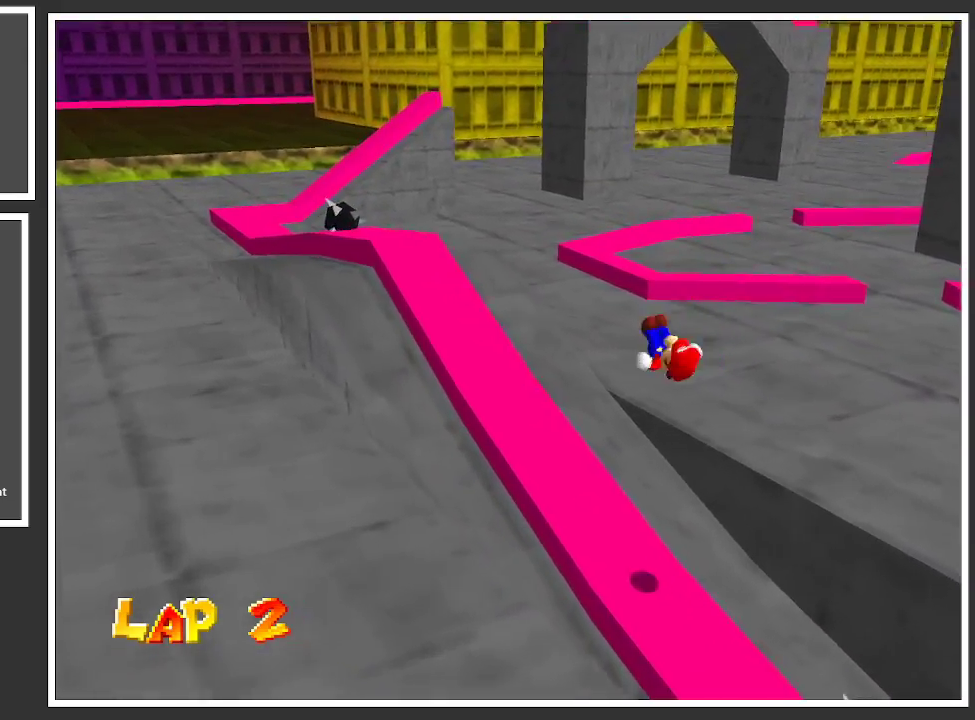
{"buttons": ["L2"], "left_stick": "up-left", "right_stick": "center", "events": [[317, "left_stick", "center"], [400, "left_stick", "up-left"]]}